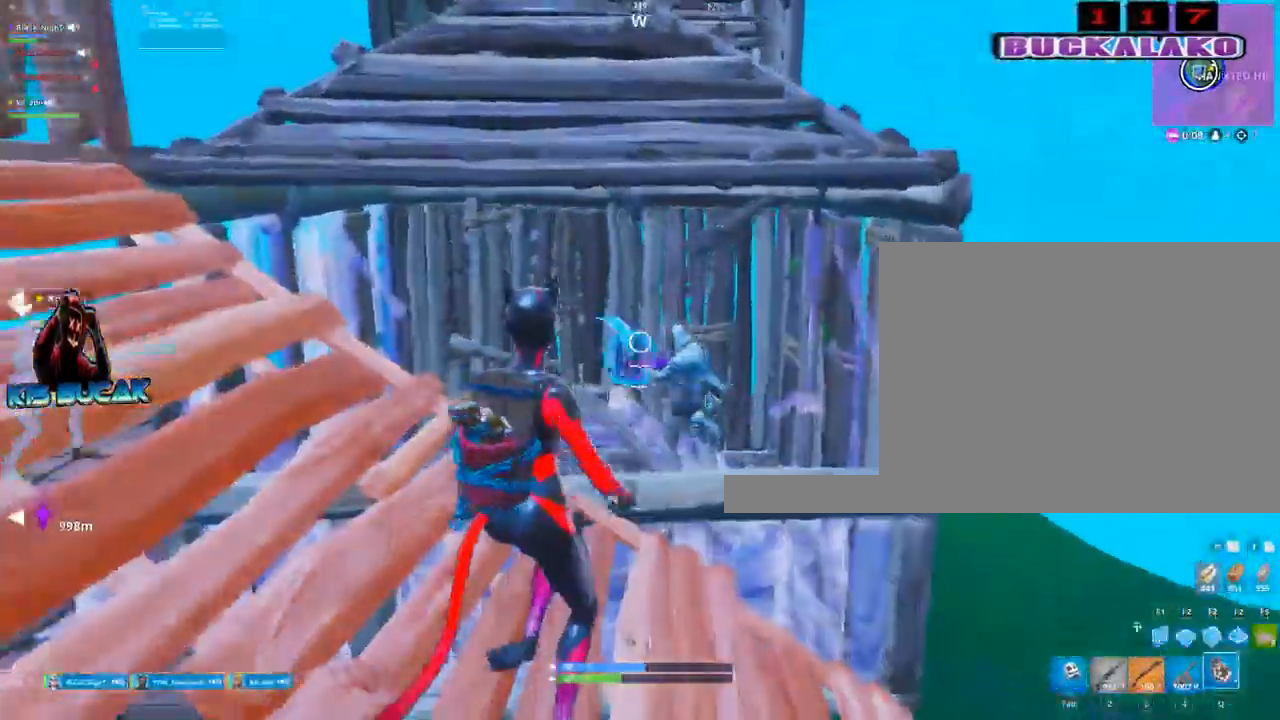
Gameplay with keyboard and mouse; each line is a JSON object with the keys and mouse buttons held at the frame after it. "events" lists presses ("down") and releases ("up") of "1", "2", "3", "4", "5", "a", "alt", "c", "caps_lock", "ctrl", "d", "e", "f", "g", "q", "r", "s", "shift", "space", "t", "tab", "v", "w", "x", "z", "mouse_left", "mouse_wheel" and "mouse_right" between this image and that frame as [ms after this image, input, new state], when the widget could be followed in between. "mouse_left", "mouse_wheel", "mouse_right" = the "left", "wheel", "right" buttons of the "mouse" list. No other keys are recorded. "wheel" means that the mouse wheel is clicked or scrolled. "mouse_move" is the direction in which the mouse moves at that frame (one of eight, or "still"), when it could be read.
{"keys": ["a", "s"], "mouse": [], "mouse_move": "down-left", "events": [[50, "mouse_left", "up"], [183, "d", "up"], [233, "d", "down"], [383, "a", "down"], [383, "d", "up"]]}
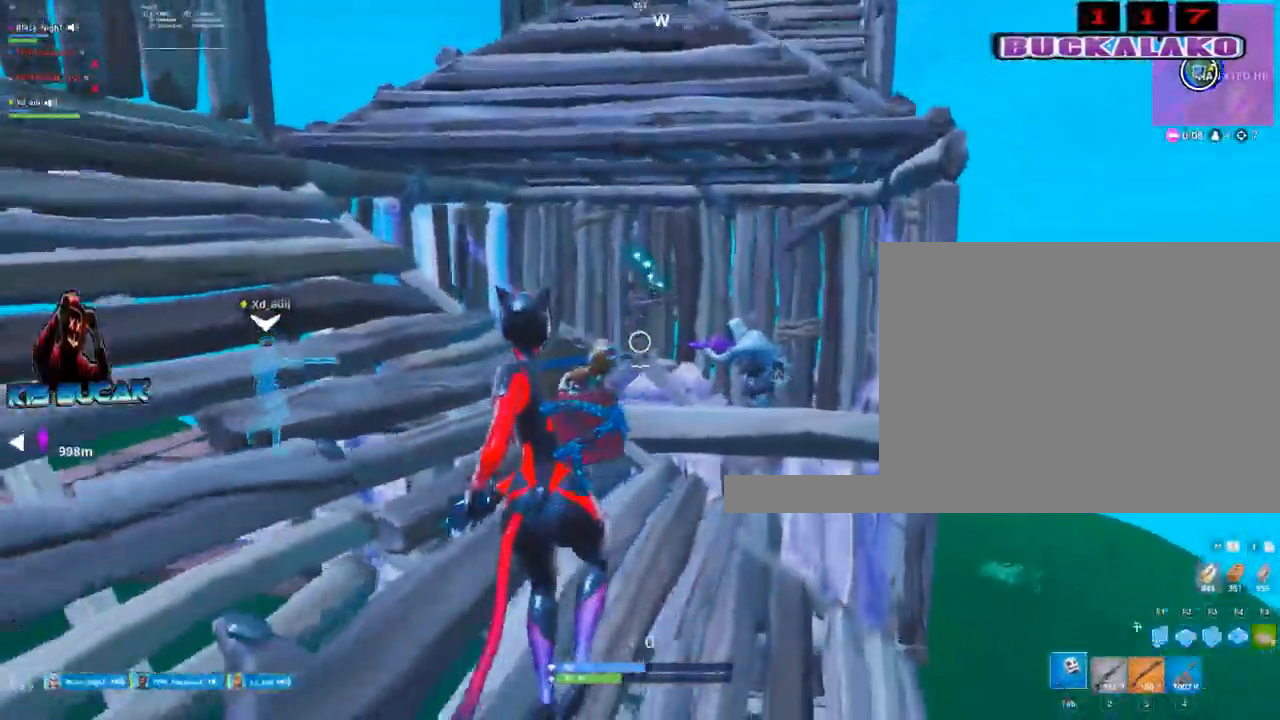
{"keys": ["w"], "mouse": [], "mouse_move": "right", "events": [[17, "s", "up"], [200, "3", "down"], [300, "3", "up"], [350, "a", "up"], [400, "w", "down"]]}
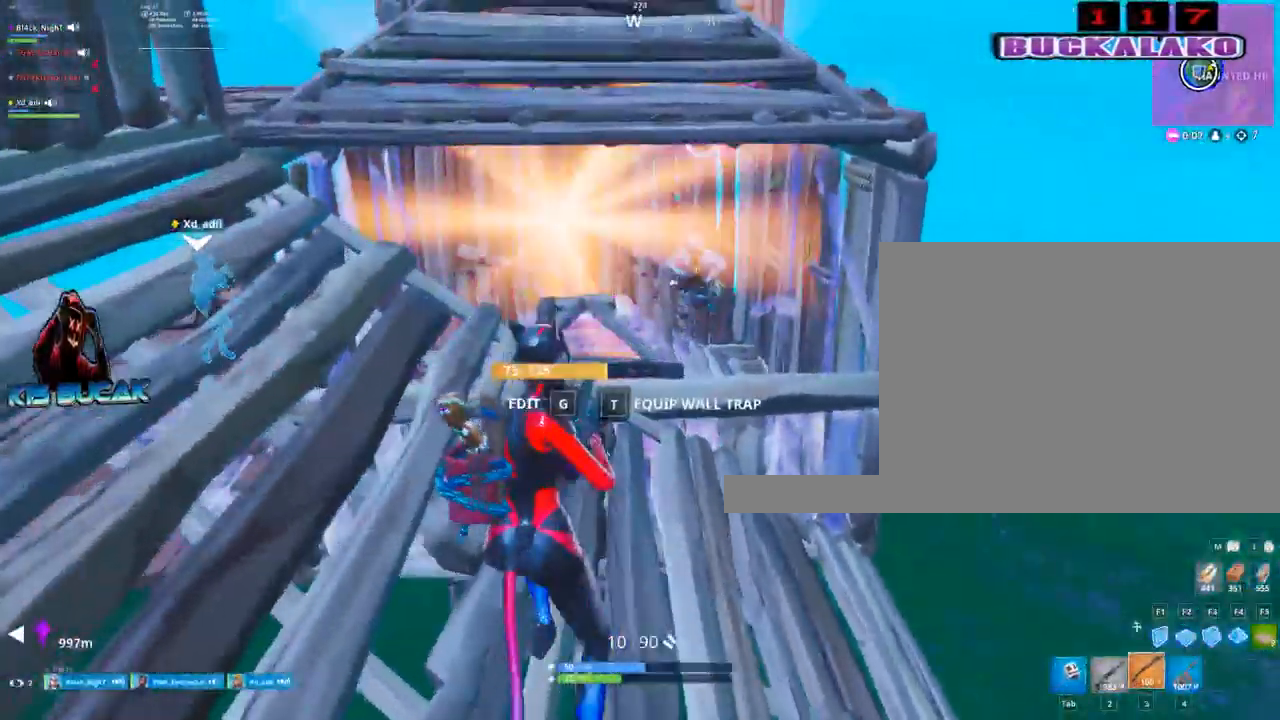
{"keys": ["w"], "mouse": [], "mouse_move": "still", "events": [[267, "tab", "down"], [317, "tab", "up"]]}
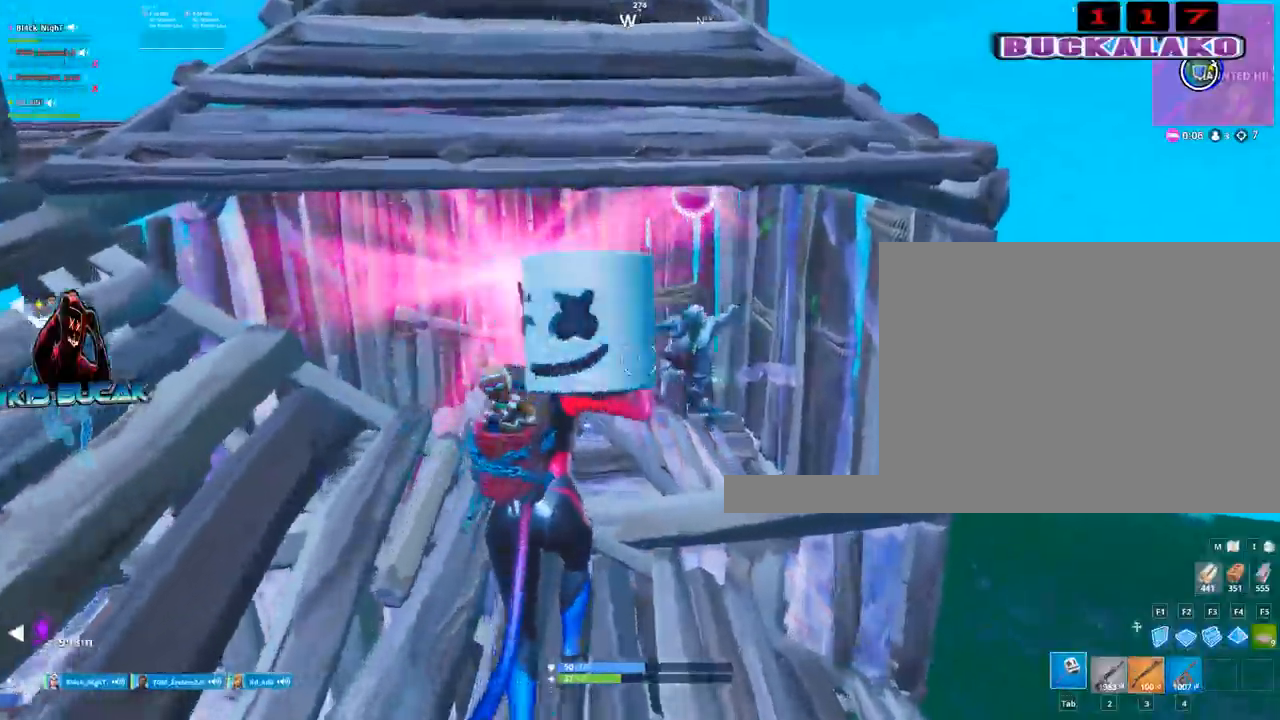
{"keys": ["w"], "mouse": [], "mouse_move": "left", "events": []}
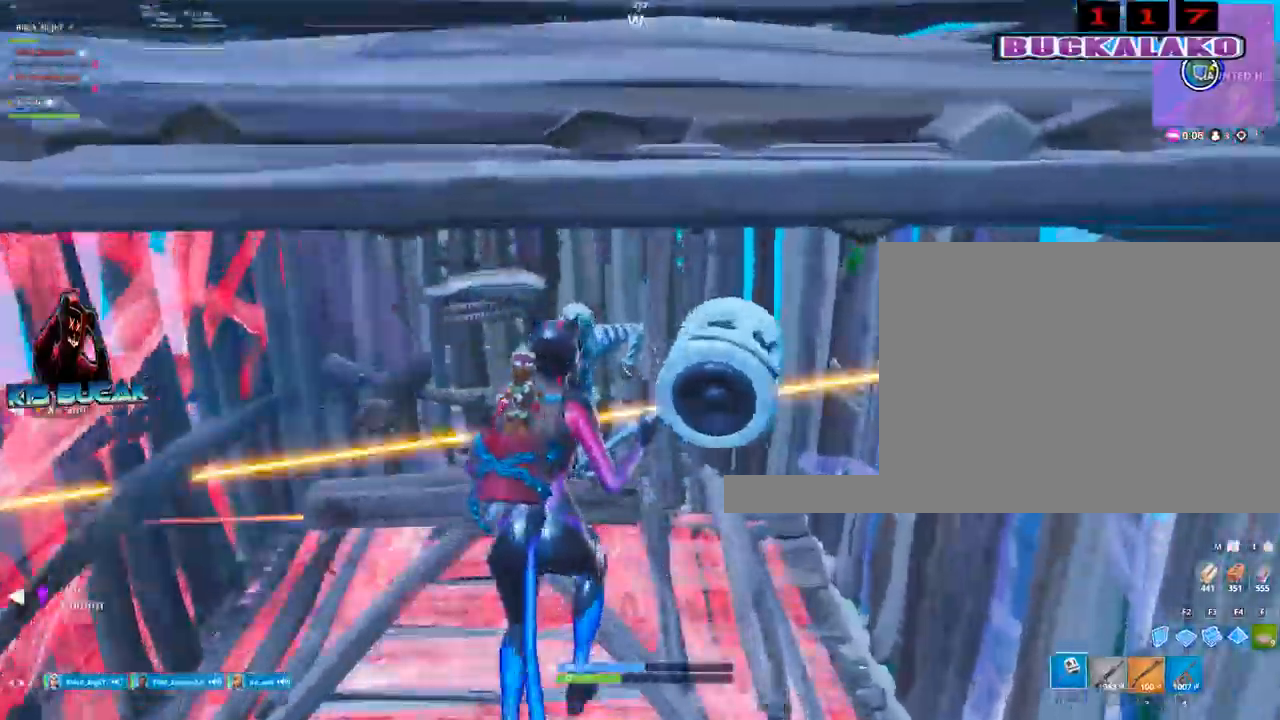
{"keys": ["d", "w"], "mouse": ["left"], "mouse_move": "left", "events": [[117, "mouse_left", "down"], [250, "d", "down"]]}
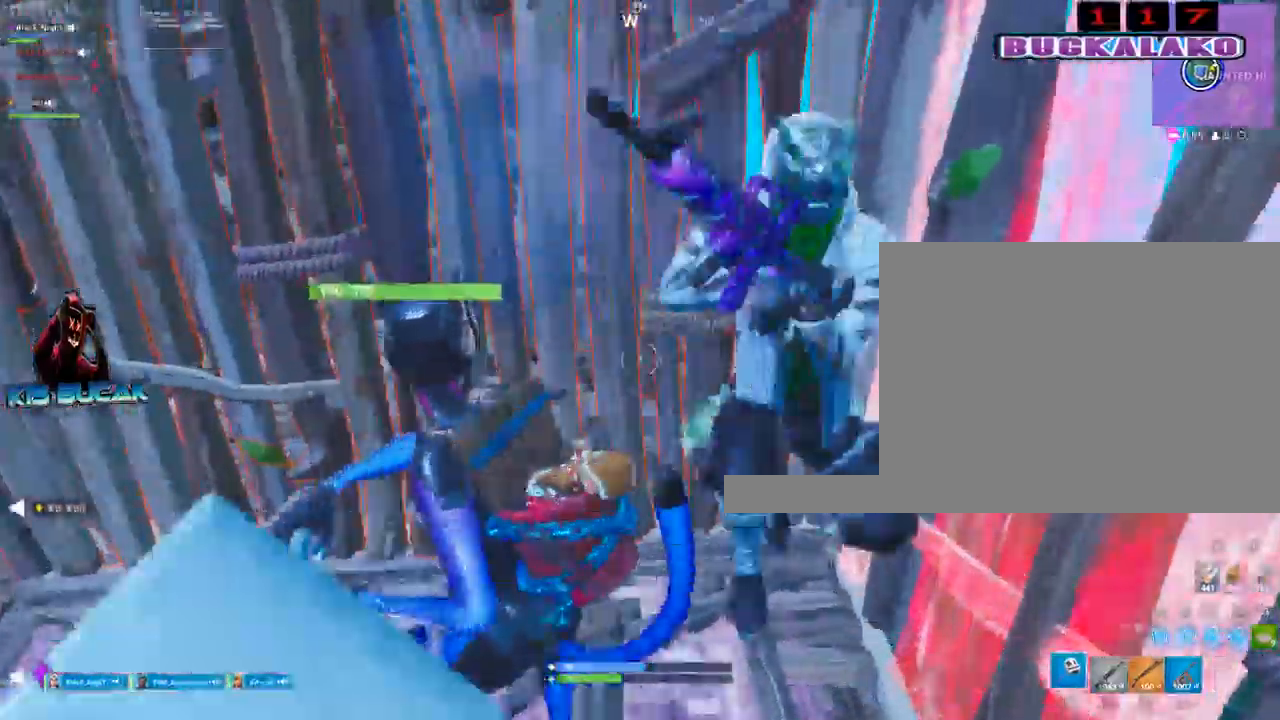
{"keys": ["d", "w"], "mouse": ["left"], "mouse_move": "down", "events": []}
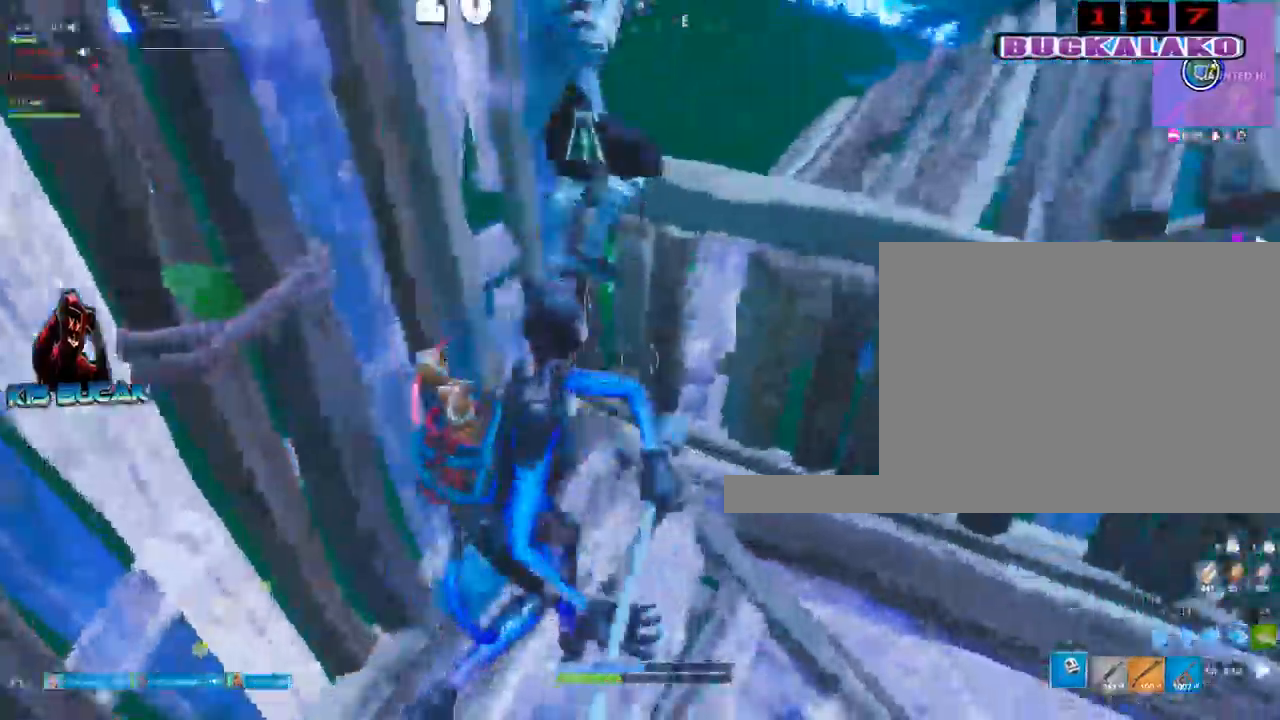
{"keys": ["d", "w"], "mouse": ["left"], "mouse_move": "down-right", "events": []}
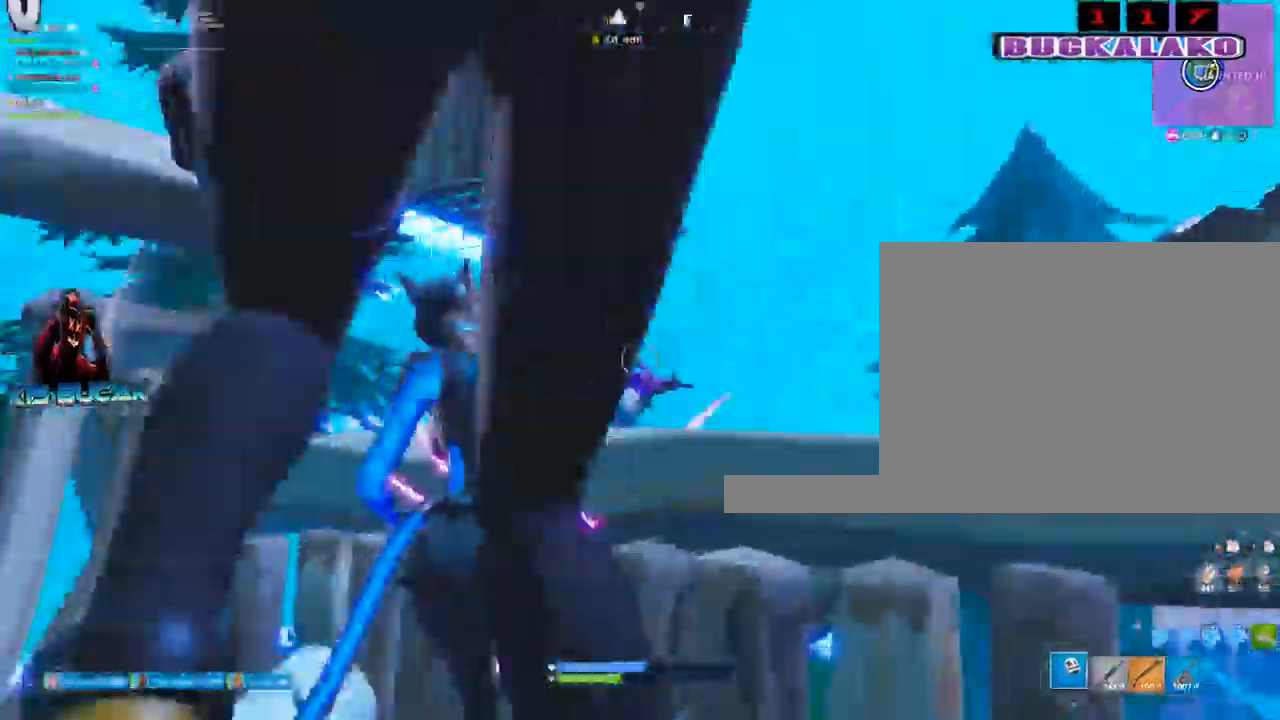
{"keys": ["w"], "mouse": [], "events": [[17, "space", "down"], [167, "space", "up"], [400, "mouse_left", "up"], [433, "d", "up"]]}
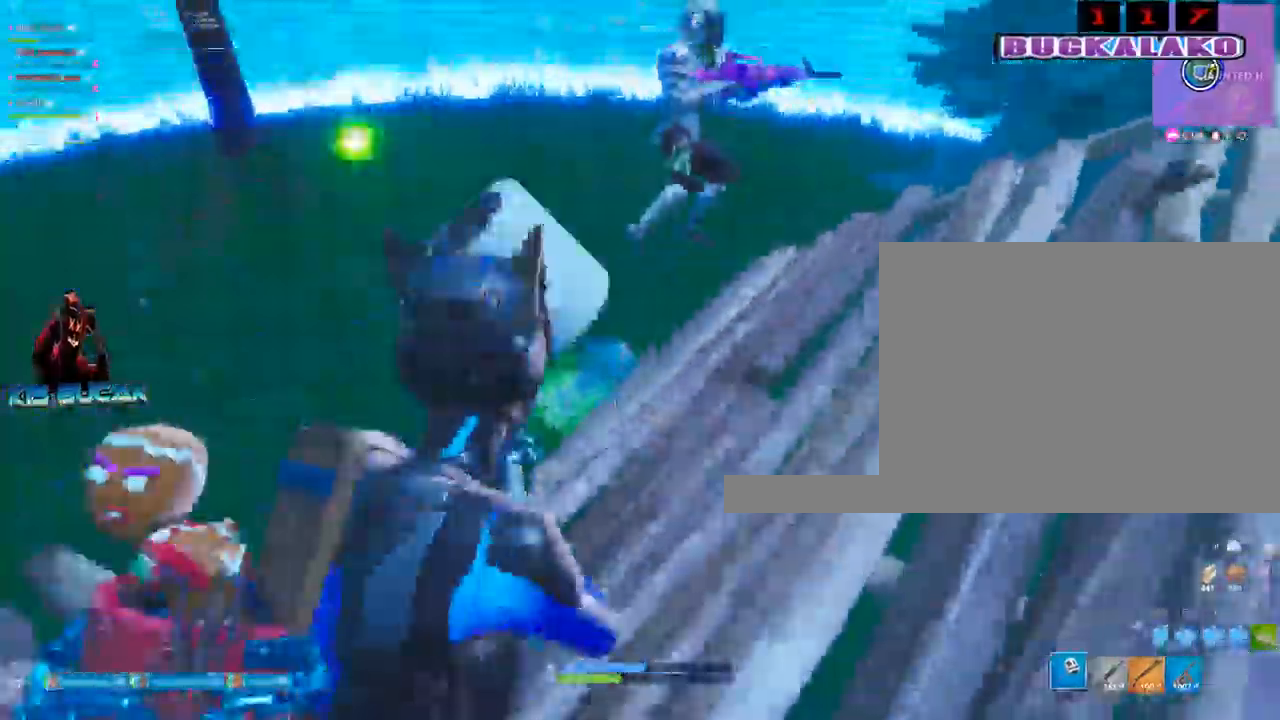
{"keys": ["d", "w"], "mouse": [], "mouse_move": "up", "events": [[133, "a", "down"], [167, "3", "down"], [217, "a", "up"], [317, "3", "up"], [367, "d", "down"]]}
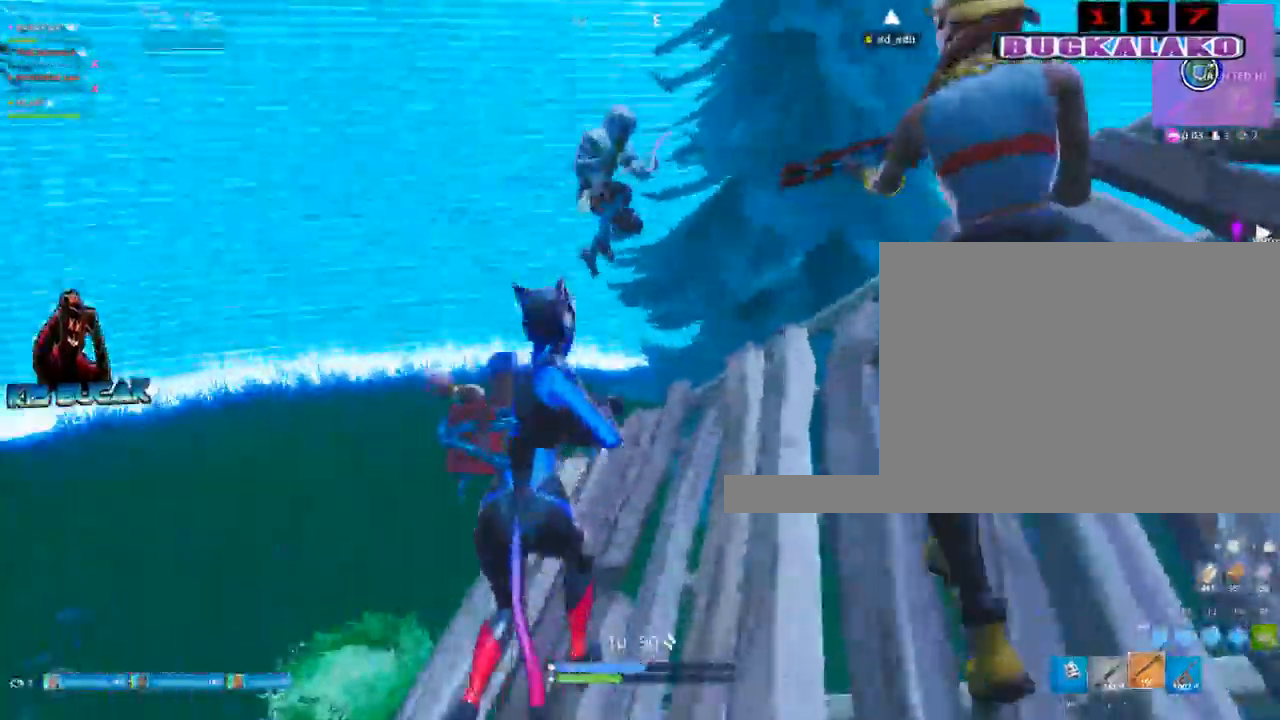
{"keys": ["a", "w"], "mouse": [], "mouse_move": "down", "events": [[150, "mouse_left", "down"], [200, "d", "up"], [283, "4", "down"], [283, "a", "down"], [333, "mouse_left", "up"], [383, "4", "up"]]}
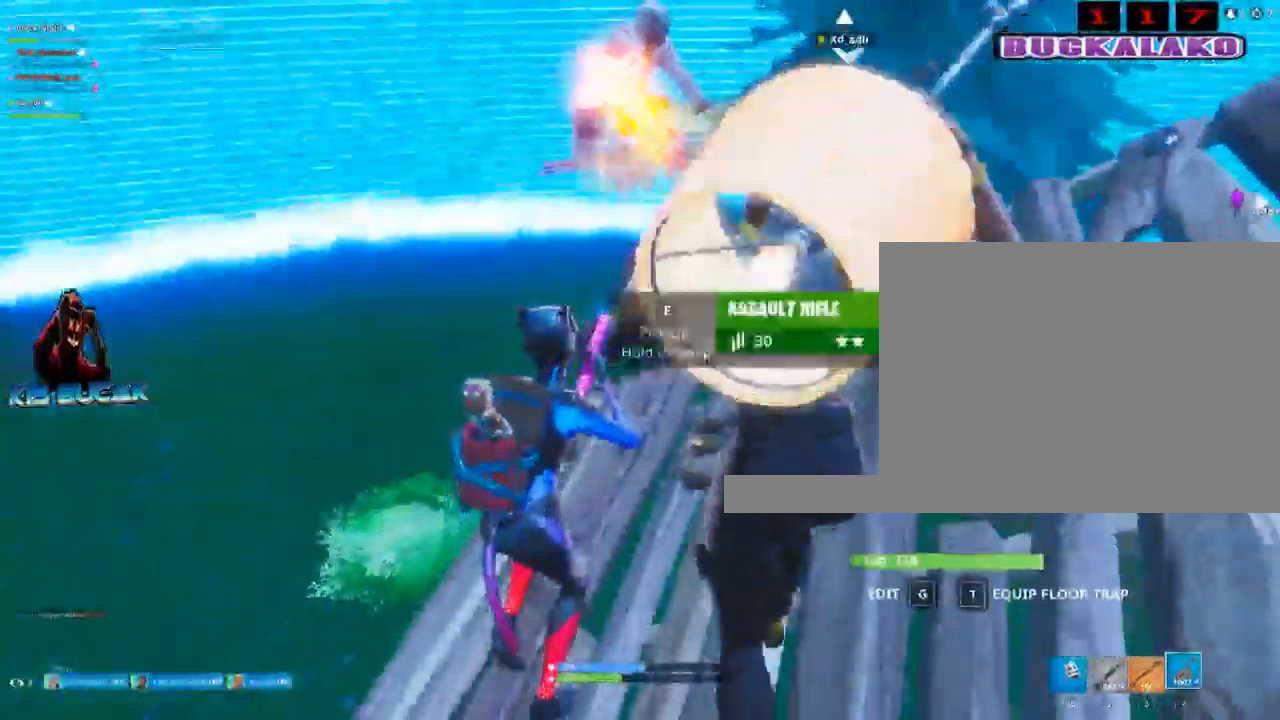
{"keys": [], "mouse": [], "mouse_move": "up", "events": [[350, "w", "up"], [433, "a", "up"]]}
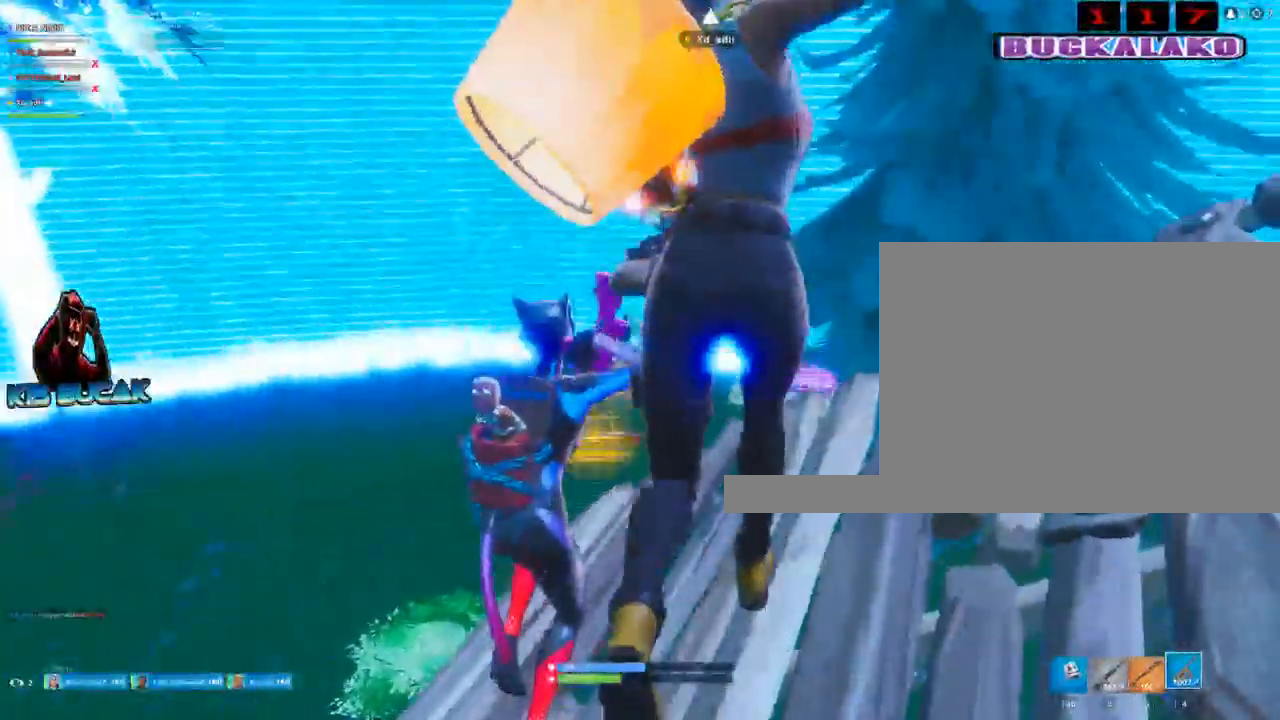
{"keys": [], "mouse": [], "mouse_move": "right", "events": []}
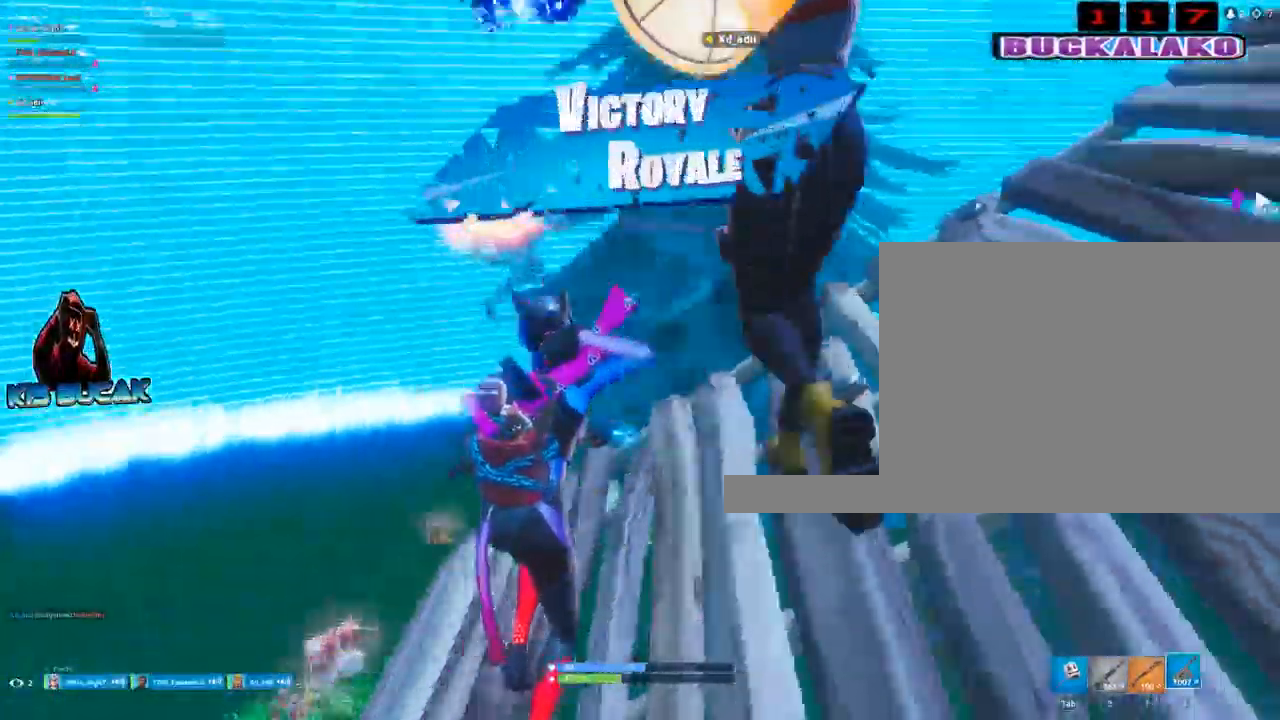
{"keys": [], "mouse": [], "mouse_move": "up", "events": [[333, "4", "down"], [383, "4", "up"]]}
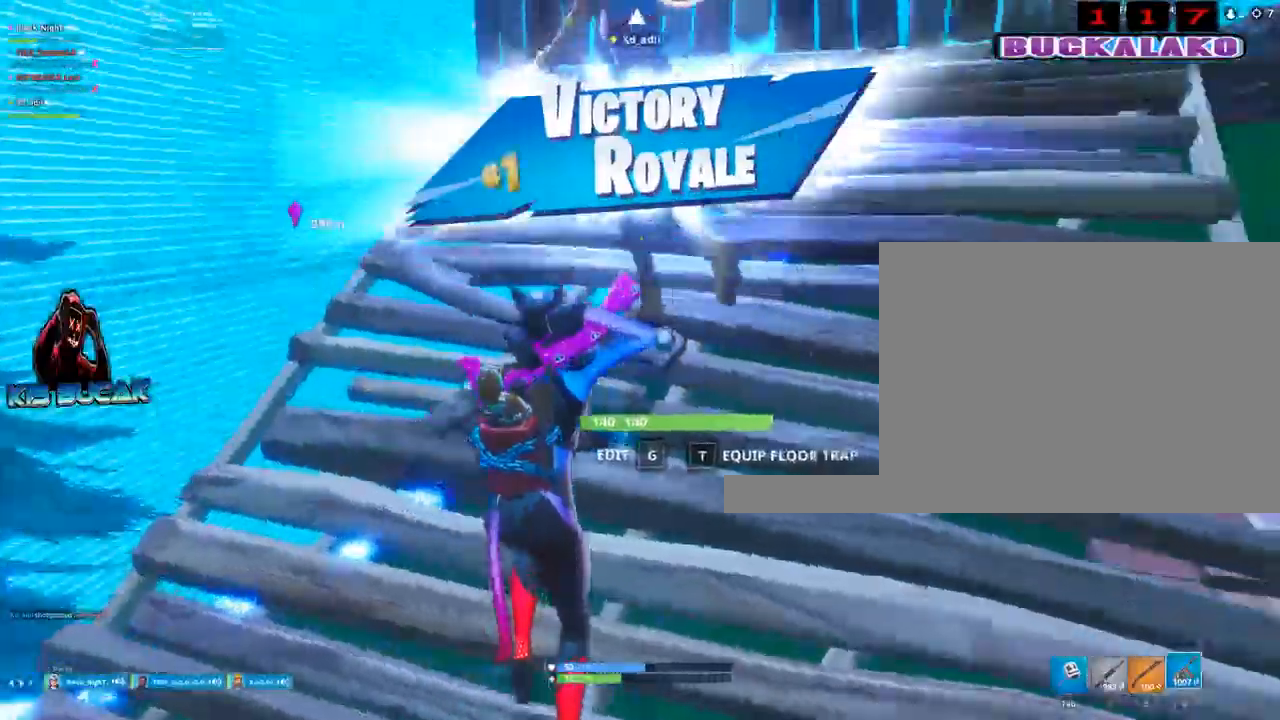
{"keys": ["tab", "w"], "mouse": [], "mouse_move": "up", "events": [[17, "w", "down"], [117, "4", "down"], [200, "4", "up"], [200, "tab", "down"], [300, "tab", "up"], [350, "4", "down"], [433, "4", "up"], [433, "tab", "down"]]}
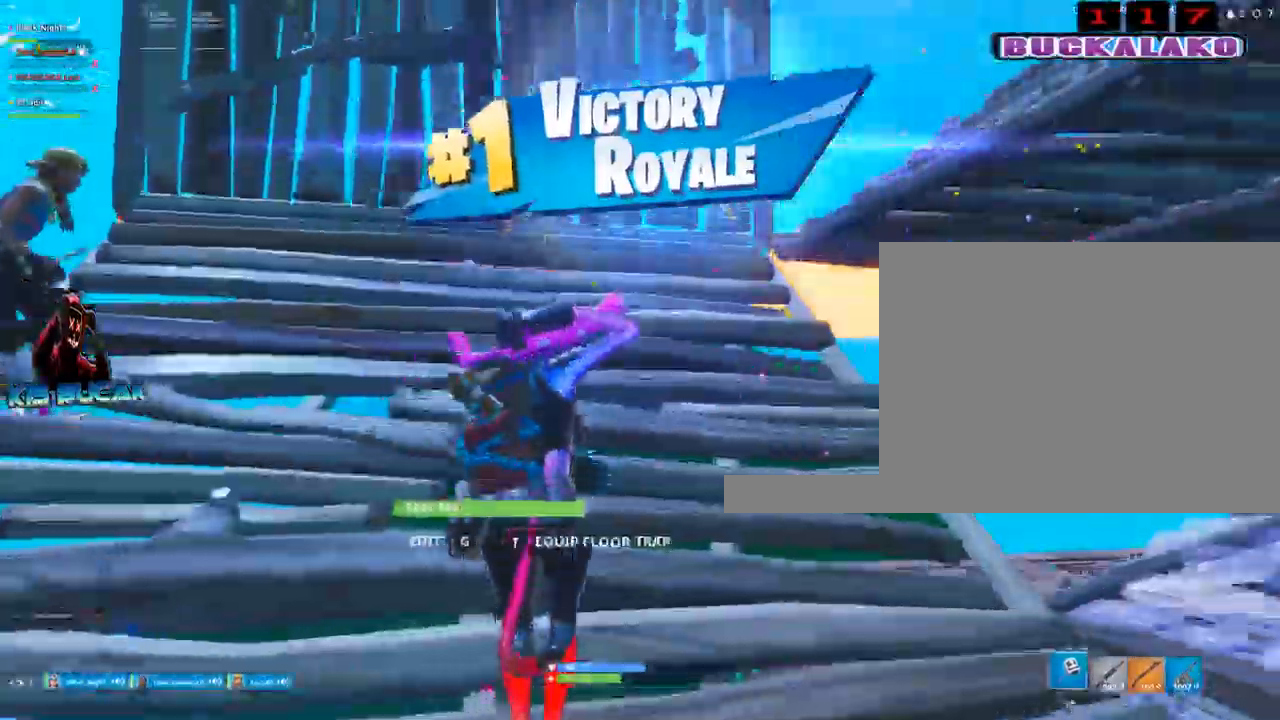
{"keys": ["a", "space", "w"], "mouse": [], "events": [[33, "tab", "up"], [367, "a", "down"], [367, "space", "down"]]}
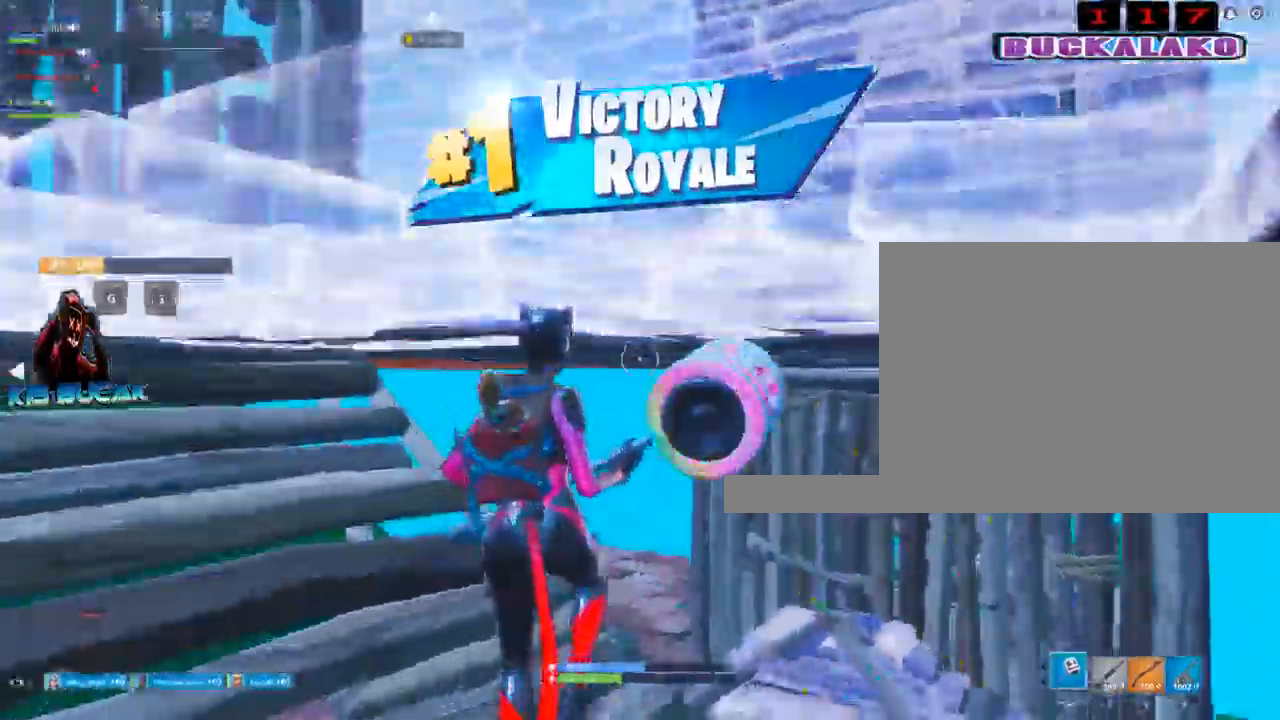
{"keys": ["w"], "mouse": [], "mouse_move": "down", "events": [[50, "space", "up"], [100, "a", "up"], [183, "4", "down"], [233, "4", "up"], [233, "tab", "down"], [333, "tab", "up"]]}
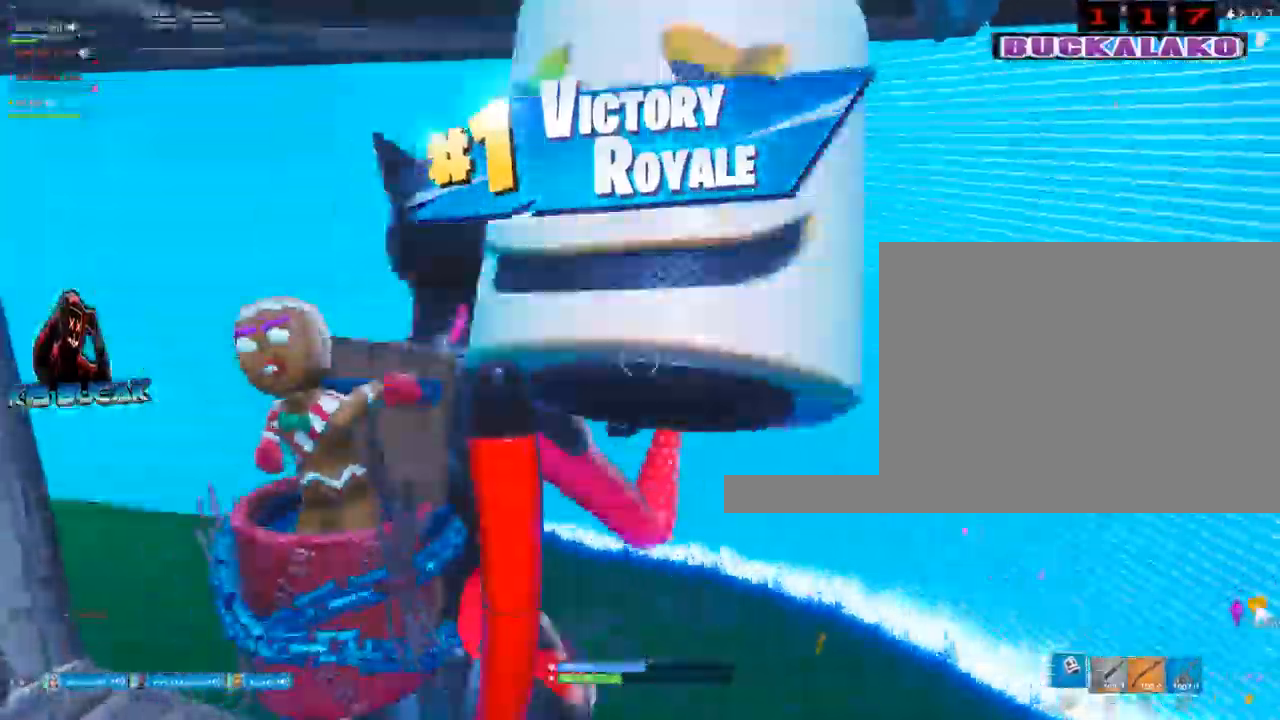
{"keys": ["d", "w"], "mouse": ["left"], "mouse_move": "up", "events": [[167, "f", "down"], [200, "mouse_left", "down"], [300, "f", "up"], [483, "d", "down"]]}
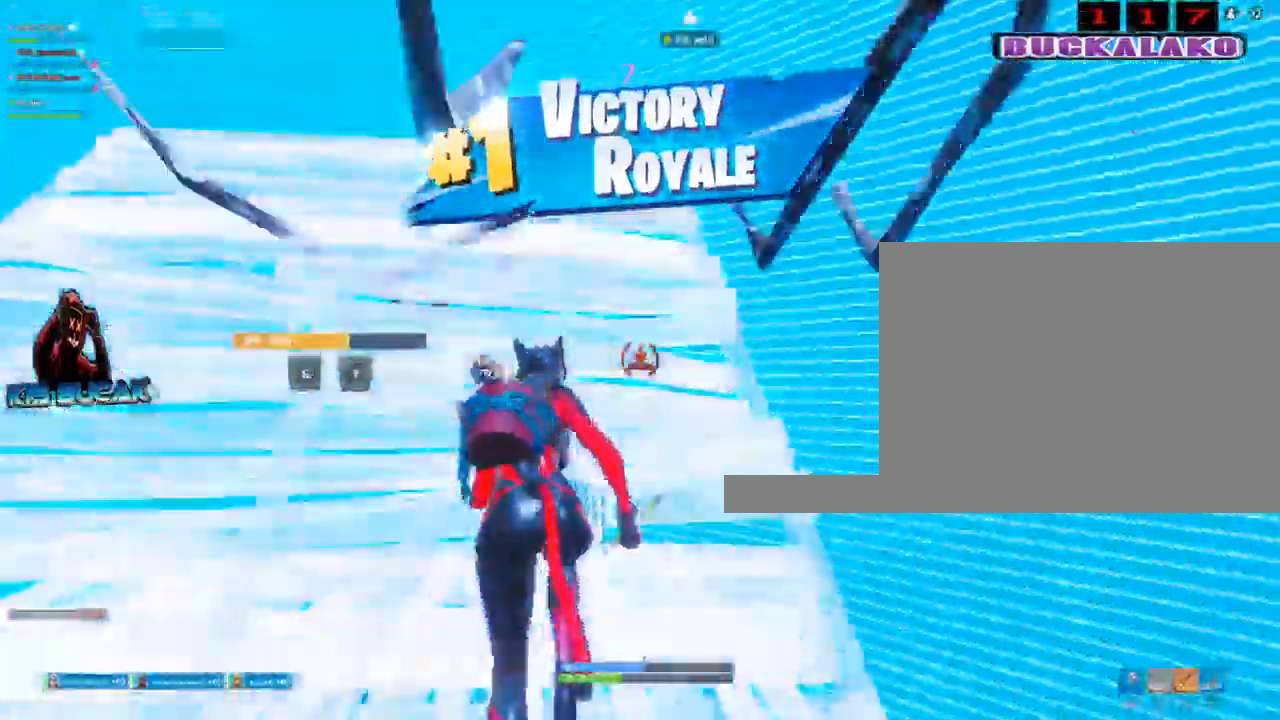
{"keys": ["a", "w"], "mouse": ["left"], "events": [[83, "d", "up"], [133, "a", "down"], [217, "mouse_left", "up"], [500, "mouse_left", "down"]]}
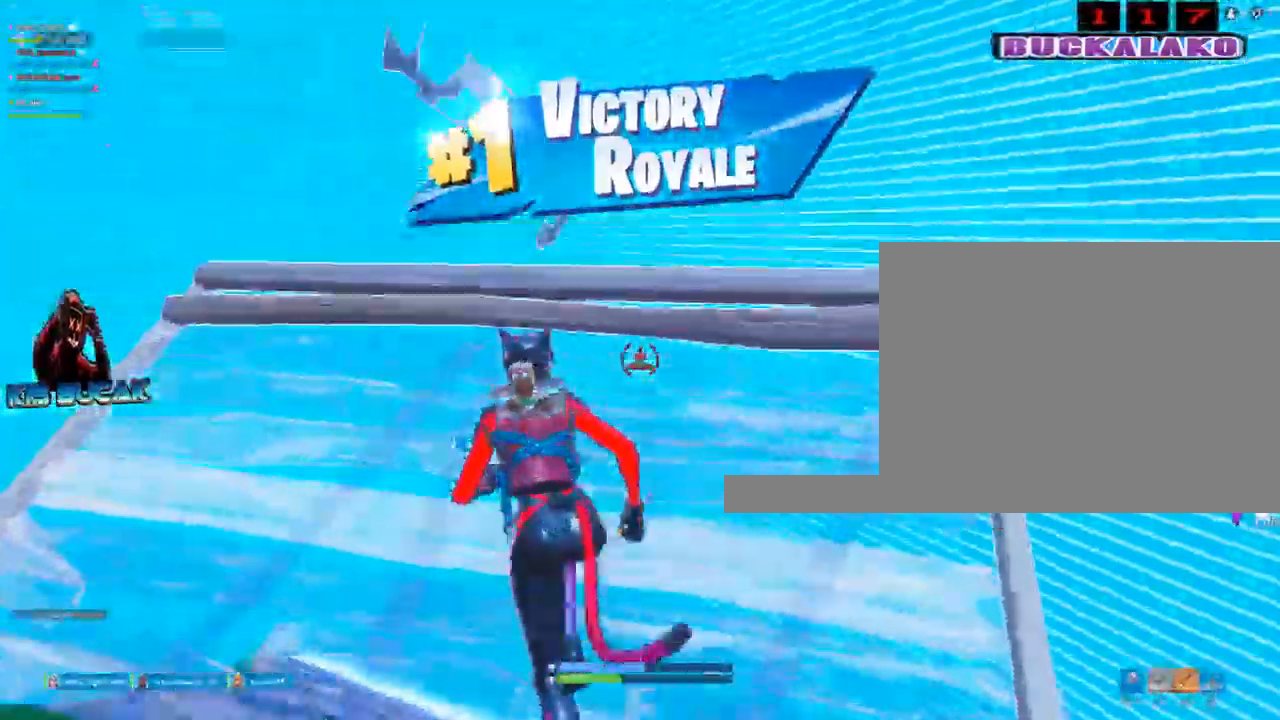
{"keys": ["a", "w"], "mouse": ["left"], "mouse_move": "down", "events": []}
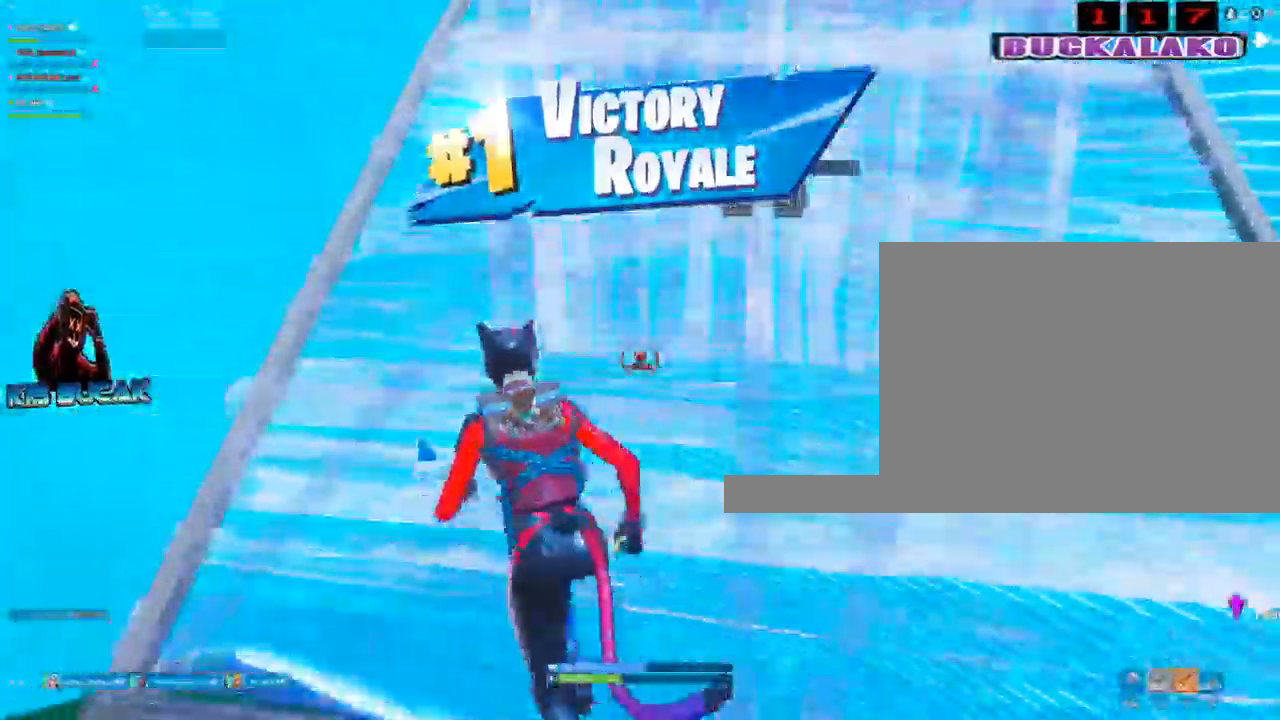
{"keys": ["a", "w"], "mouse": ["left"], "mouse_move": "left", "events": []}
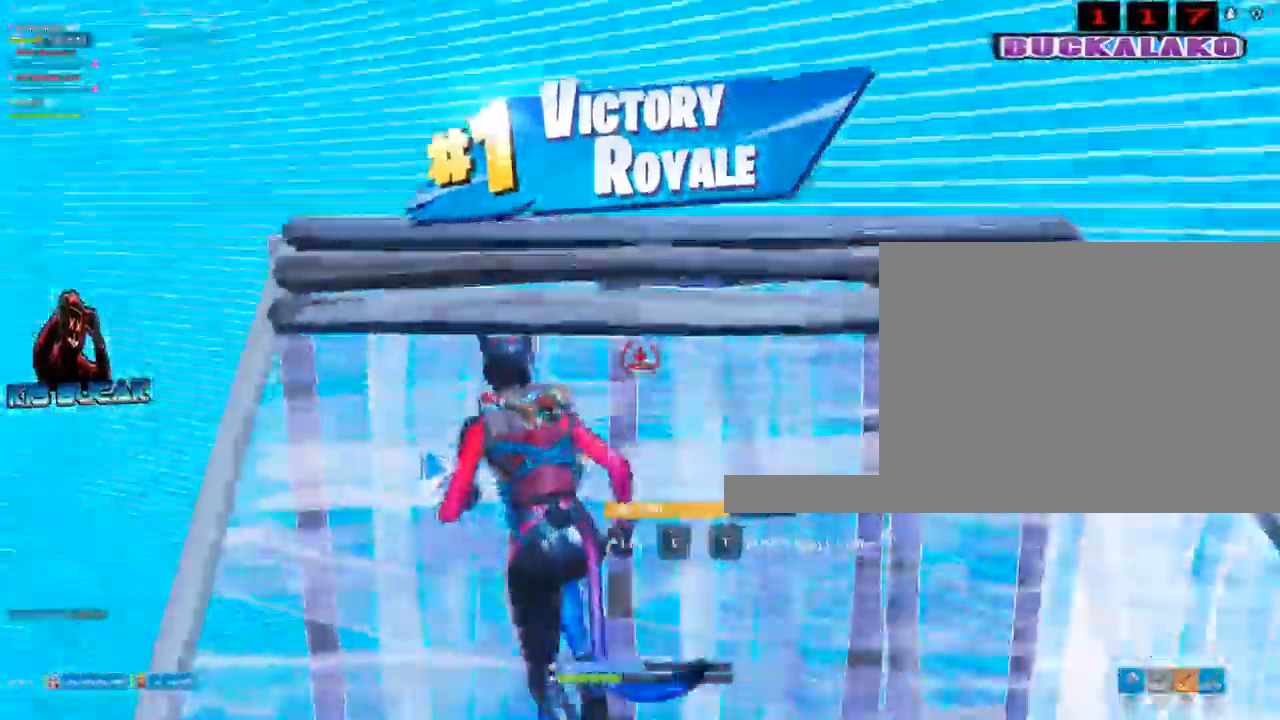
{"keys": ["w"], "mouse": ["left"], "mouse_move": "up", "events": [[83, "a", "up"], [167, "space", "down"], [217, "f", "down"], [267, "space", "up"], [317, "f", "up"]]}
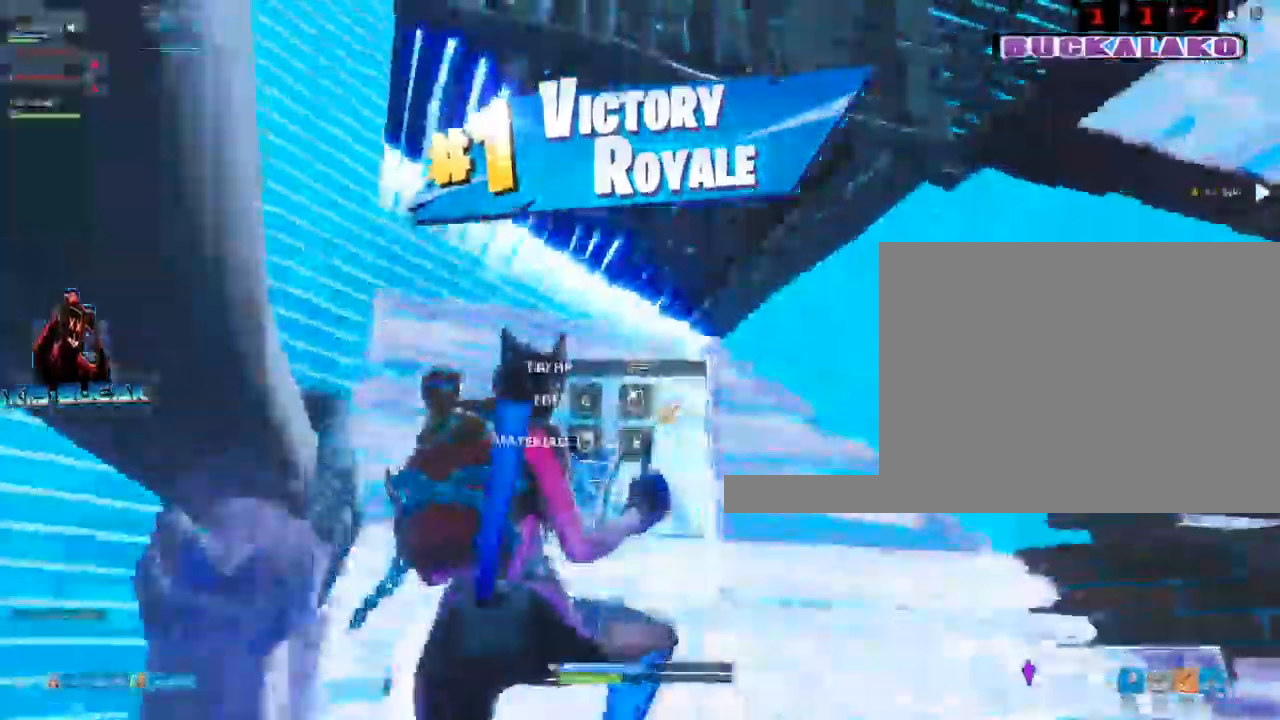
{"keys": ["w"], "mouse": [], "mouse_move": "right", "events": [[233, "a", "down"], [383, "a", "up"], [383, "mouse_left", "up"]]}
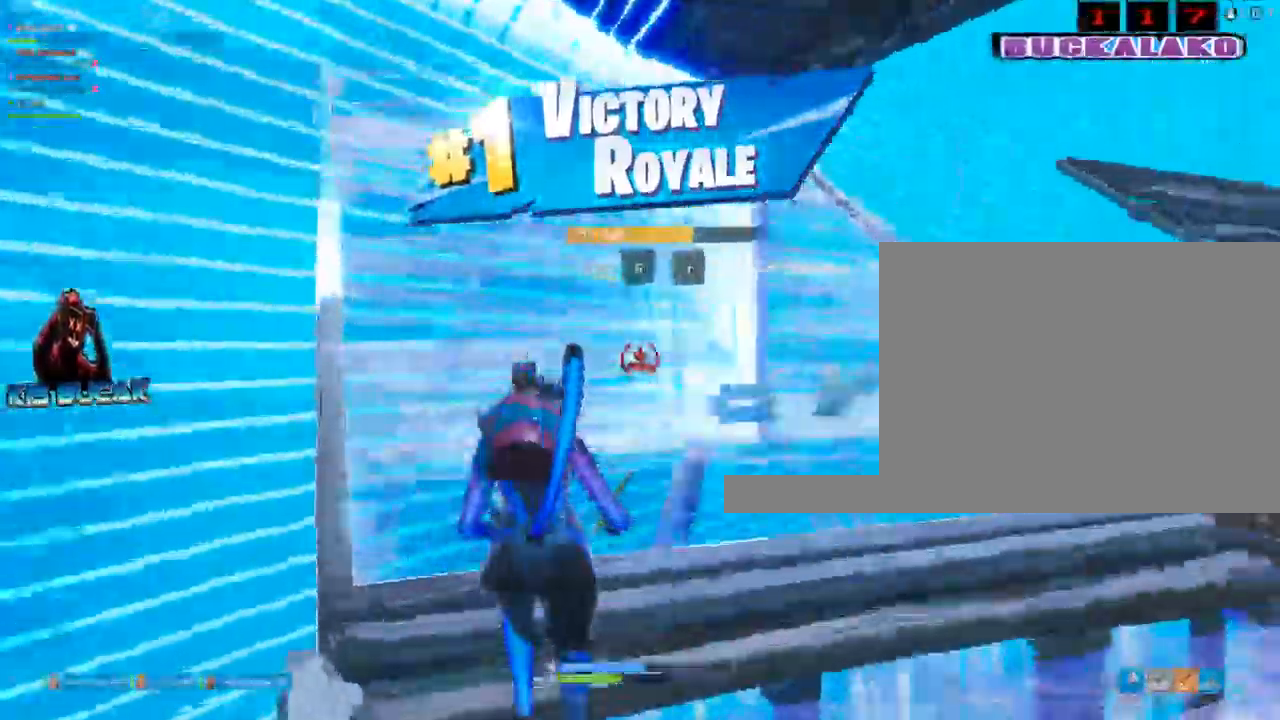
{"keys": ["f", "space", "w"], "mouse": [], "events": [[117, "4", "down"], [167, "4", "up"], [167, "tab", "down"], [200, "tab", "up"], [400, "space", "down"], [433, "f", "down"]]}
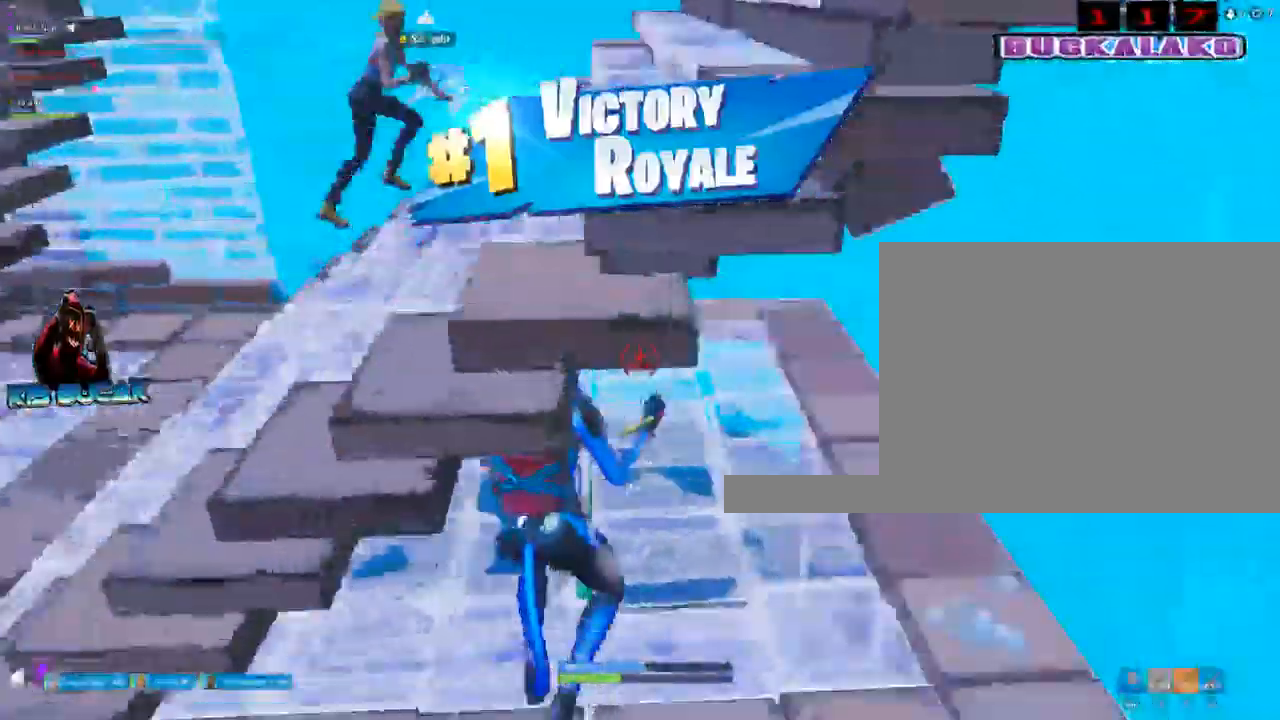
{"keys": ["f", "w"], "mouse": [], "mouse_move": "left", "events": [[33, "f", "up"], [33, "mouse_left", "down"], [33, "space", "up"], [133, "mouse_left", "up"], [217, "4", "down"], [267, "tab", "down"], [317, "4", "up"], [367, "tab", "up"], [500, "f", "down"]]}
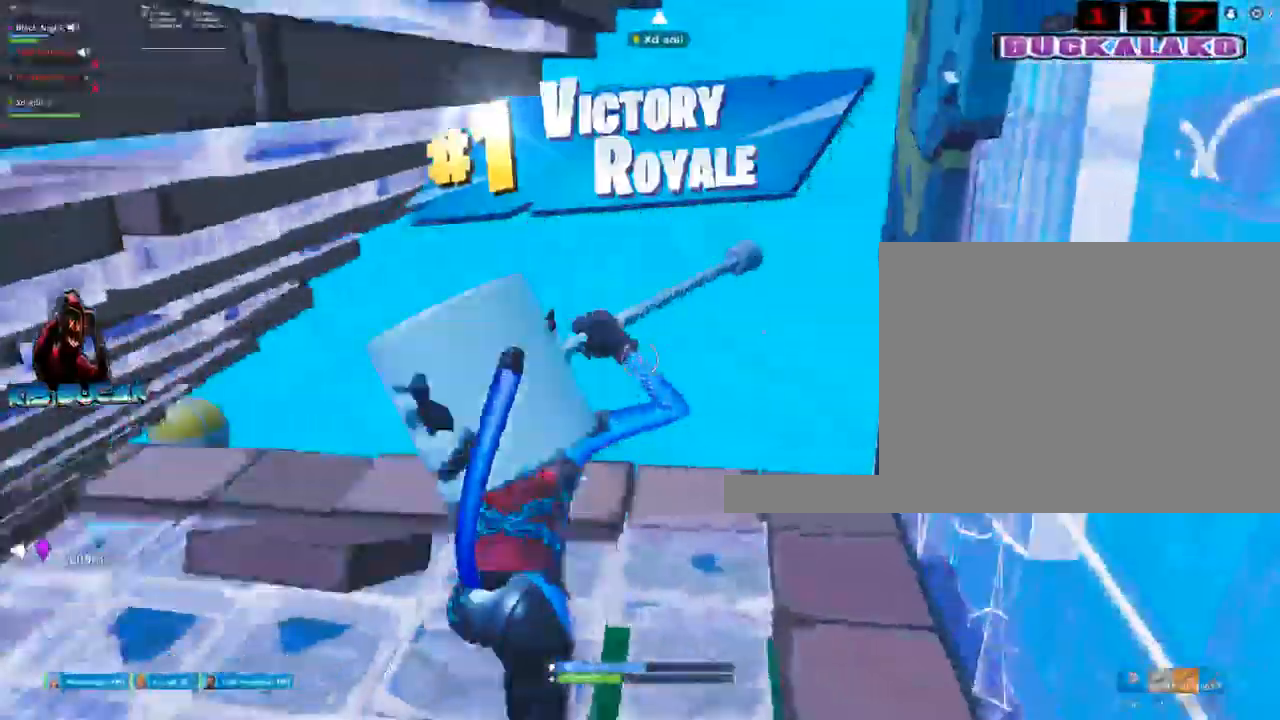
{"keys": ["w"], "mouse": ["left"], "mouse_move": "up", "events": [[100, "f", "up"], [100, "mouse_left", "down"]]}
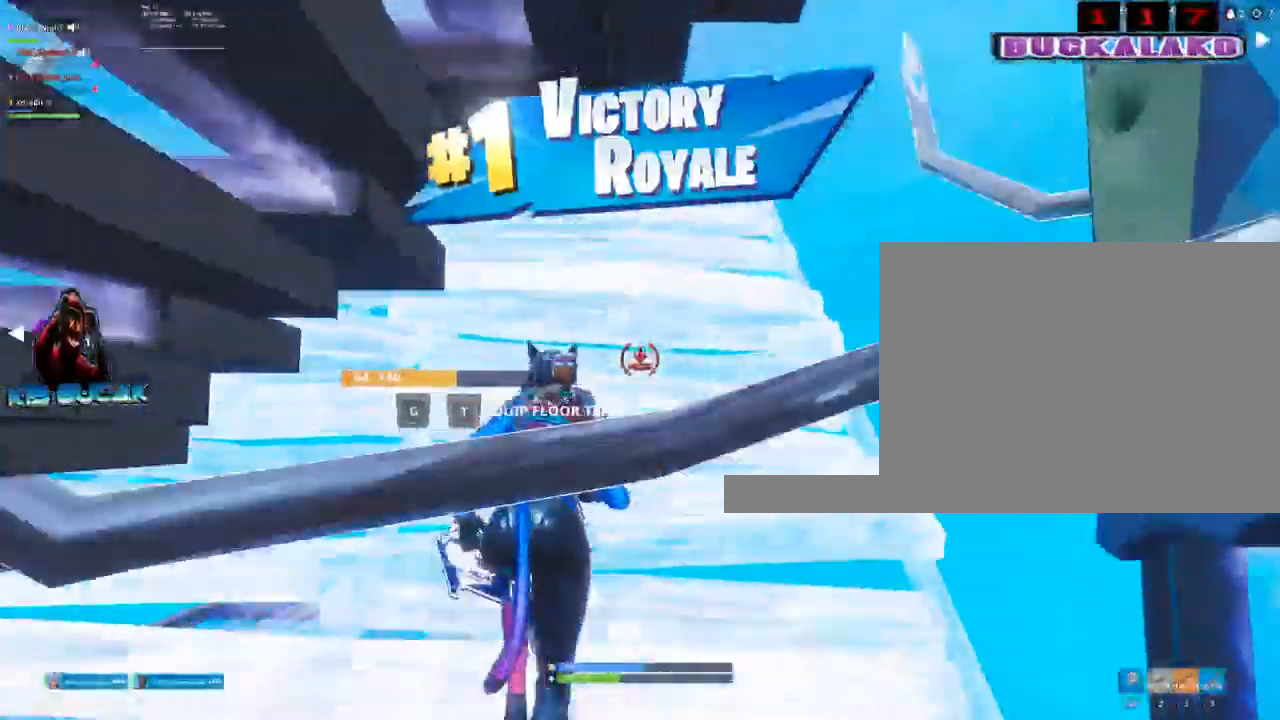
{"keys": ["a", "w"], "mouse": ["left"], "events": [[17, "a", "down"]]}
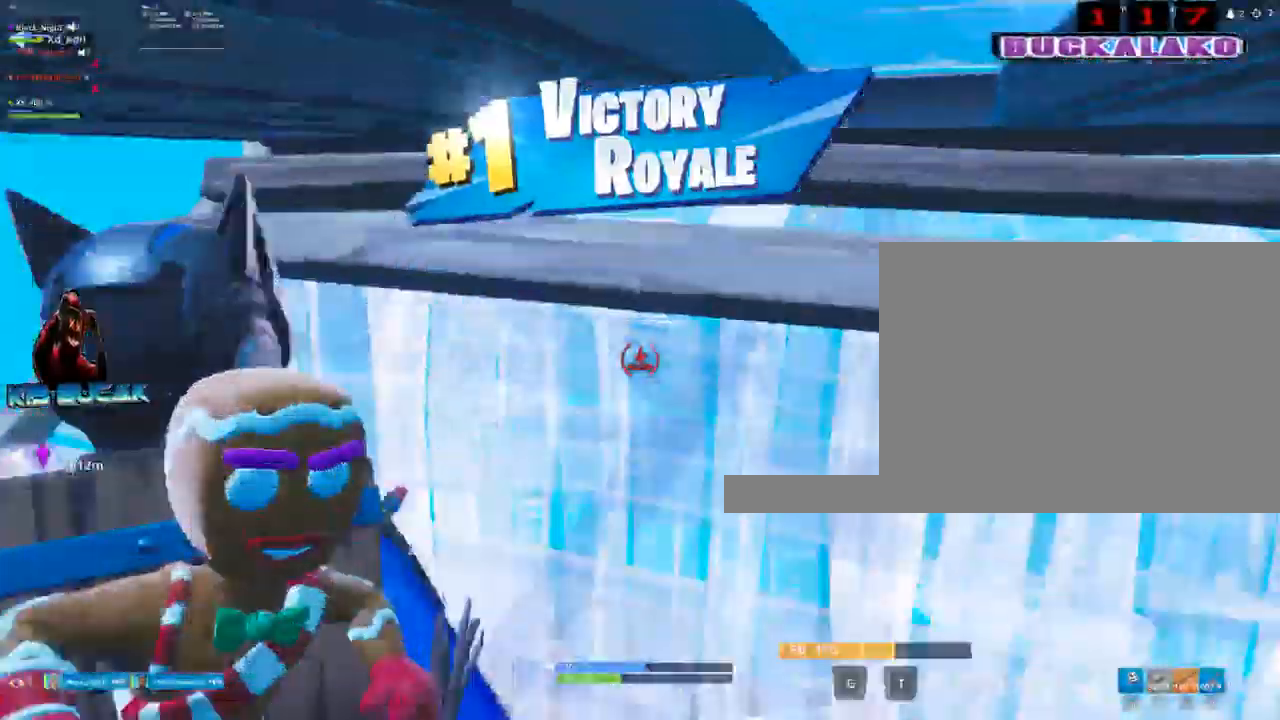
{"keys": [], "mouse": [], "mouse_move": "still", "events": [[133, "a", "up"], [217, "mouse_left", "up"], [267, "w", "up"], [367, "4", "down"], [367, "w", "down"], [417, "tab", "down"], [450, "4", "up"], [450, "w", "up"], [500, "tab", "up"]]}
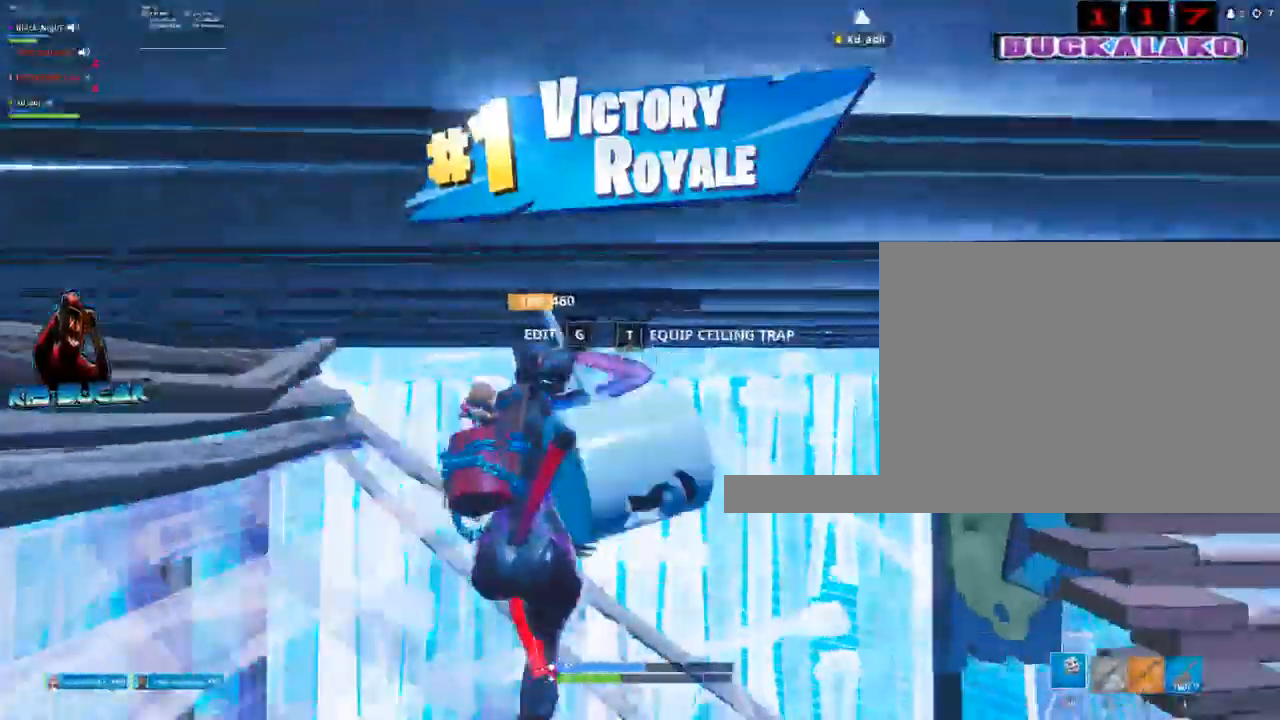
{"keys": [], "mouse": [], "mouse_move": "left", "events": []}
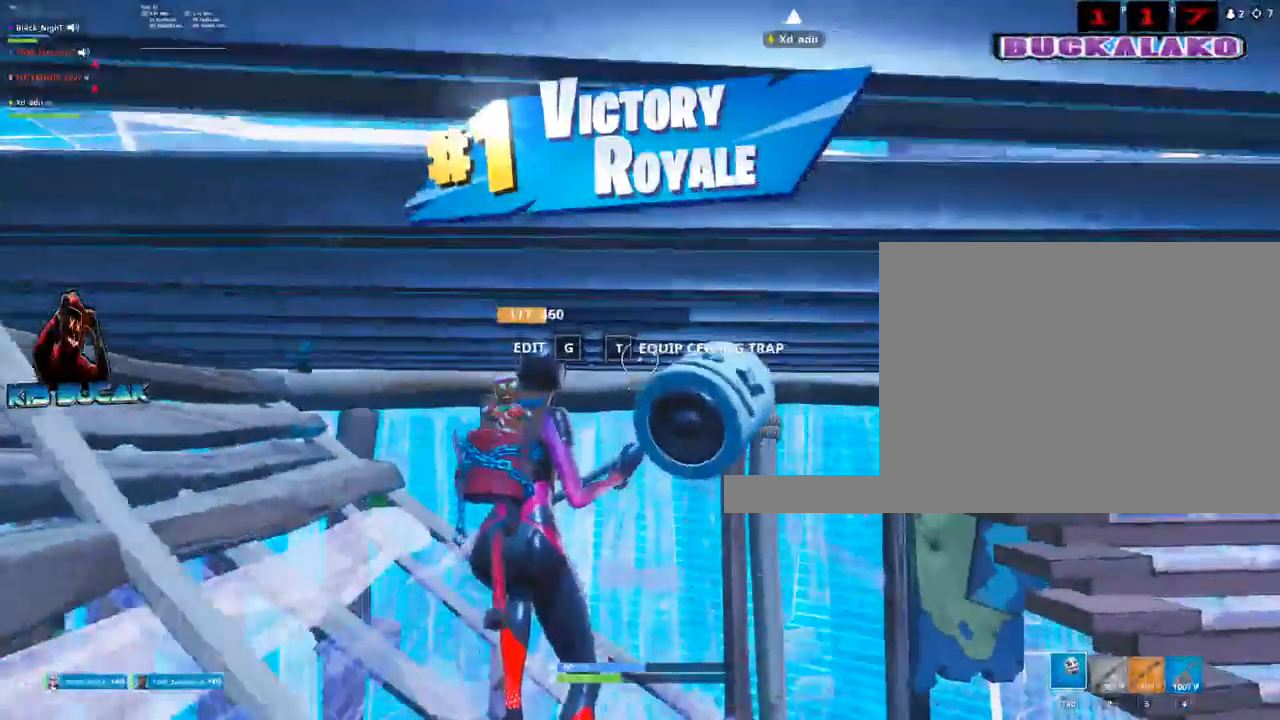
{"keys": [], "mouse": [], "mouse_move": "still", "events": []}